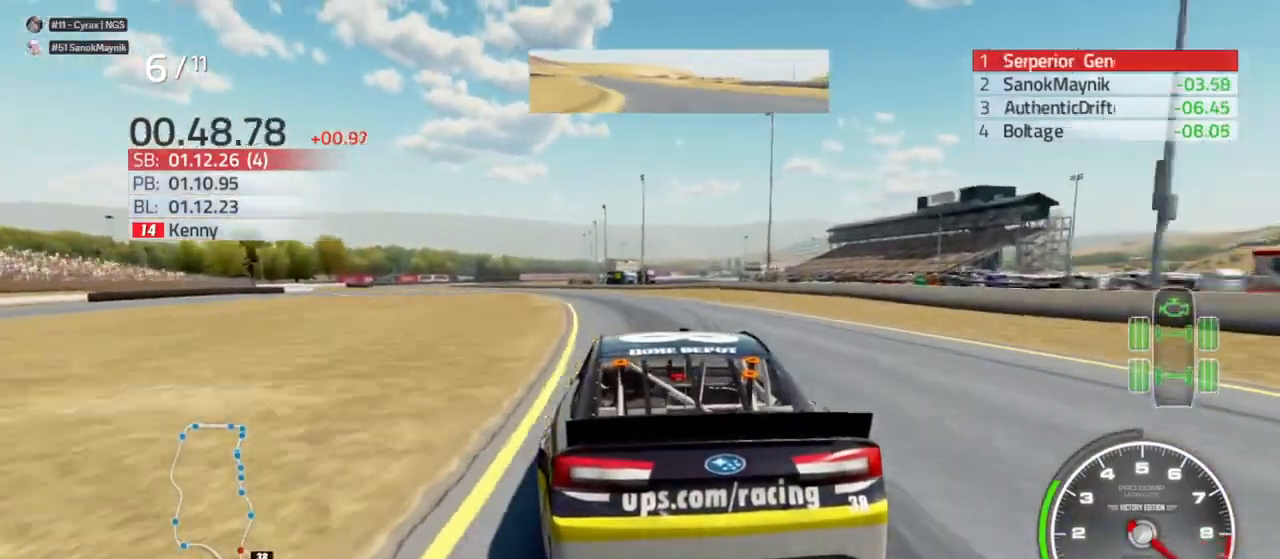
Gameplay with a controller (Xbox layout); each line is a JSON object with the inputs held at the frame after it. "events" lists button and stick changes between this image and that frame as [ms after this image, input, new state], when the widget could be followed in between.
{"buttons": ["R2"], "left_stick": "left", "right_stick": "center", "events": [[67, "left_stick", "left"]]}
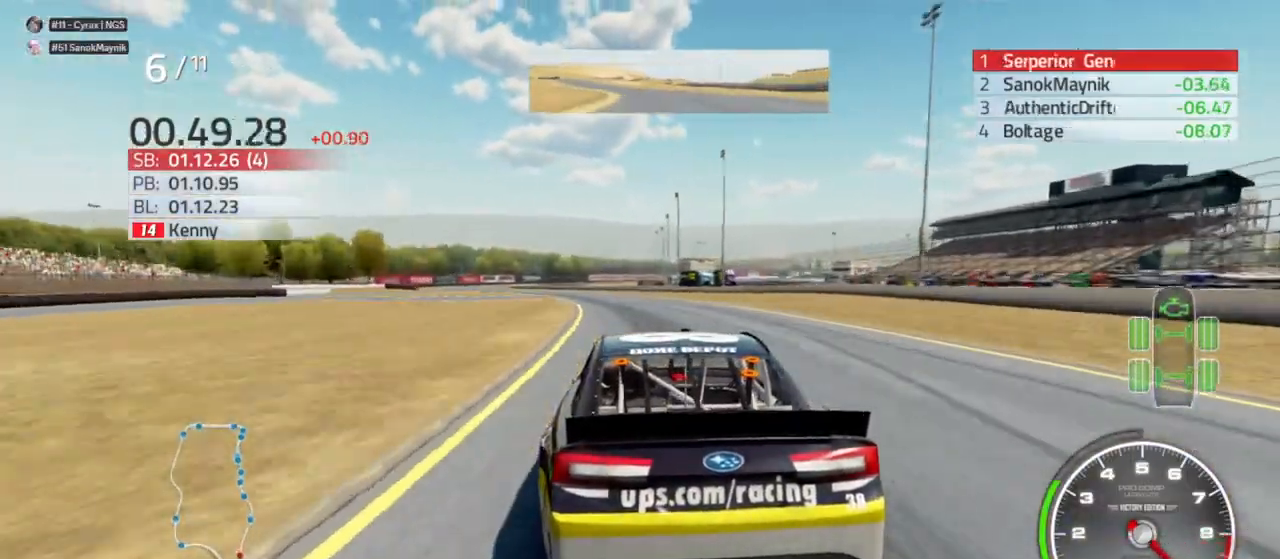
{"buttons": ["R2"], "left_stick": "left", "right_stick": "center", "events": []}
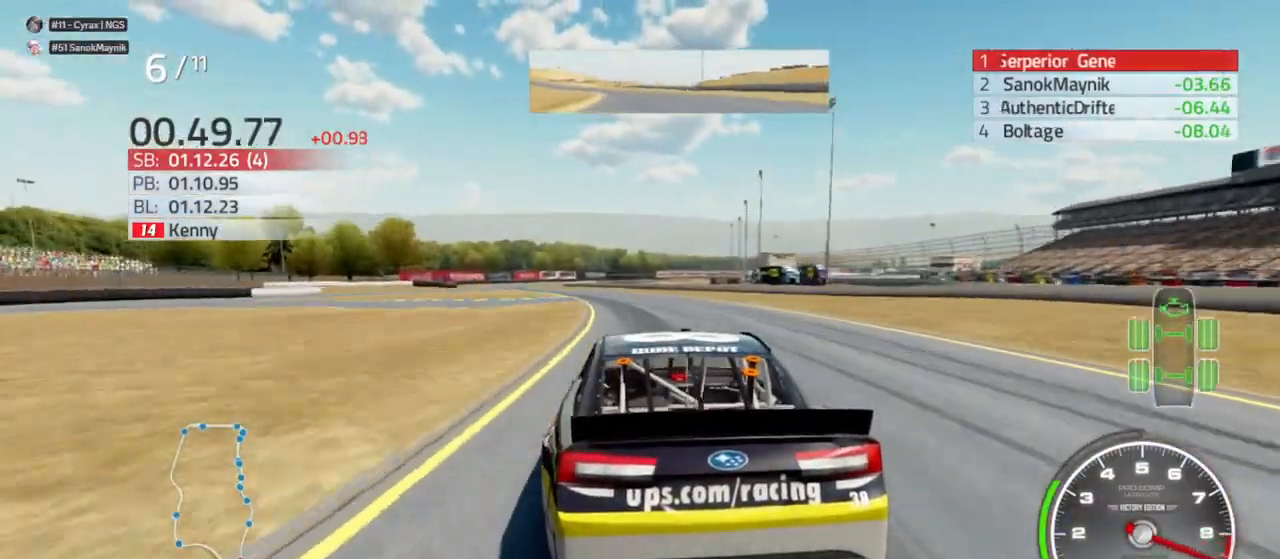
{"buttons": ["R2"], "left_stick": "left", "right_stick": "center", "events": [[67, "left_stick", "center"], [133, "left_stick", "left"]]}
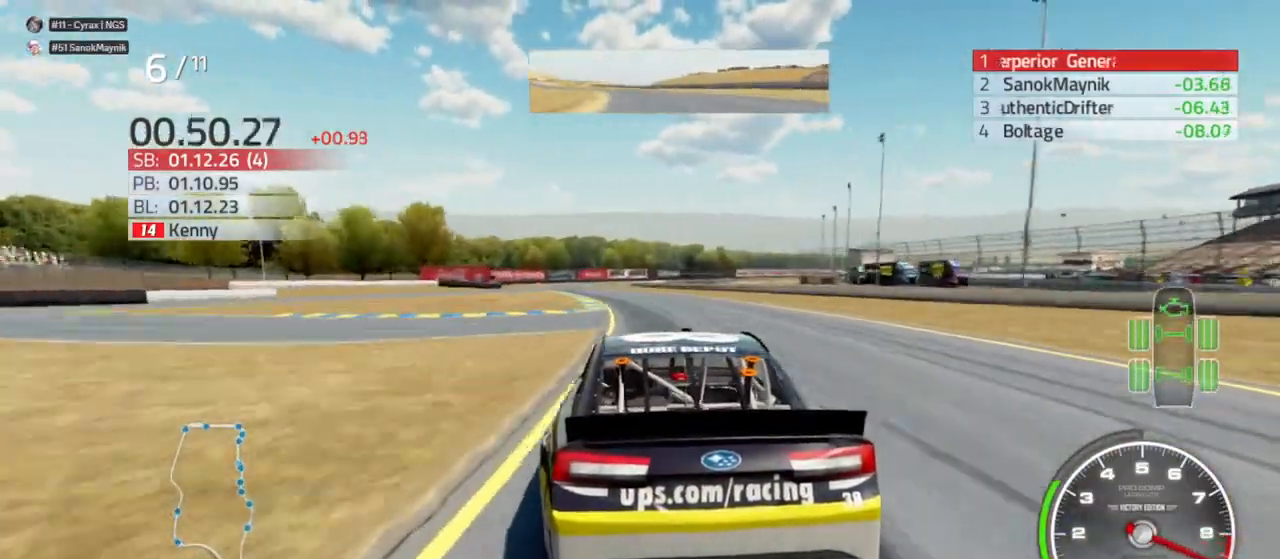
{"buttons": ["R2"], "left_stick": "left", "right_stick": "center", "events": []}
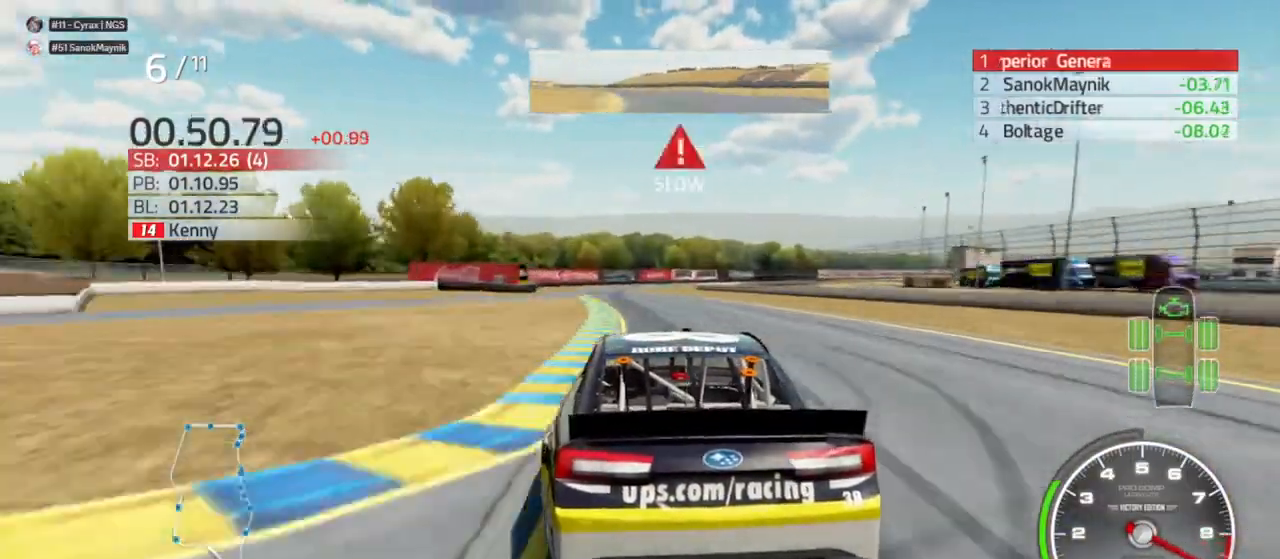
{"buttons": ["R2"], "left_stick": "center", "right_stick": "center", "events": [[100, "left_stick", "center"], [267, "left_stick", "left"], [367, "left_stick", "center"]]}
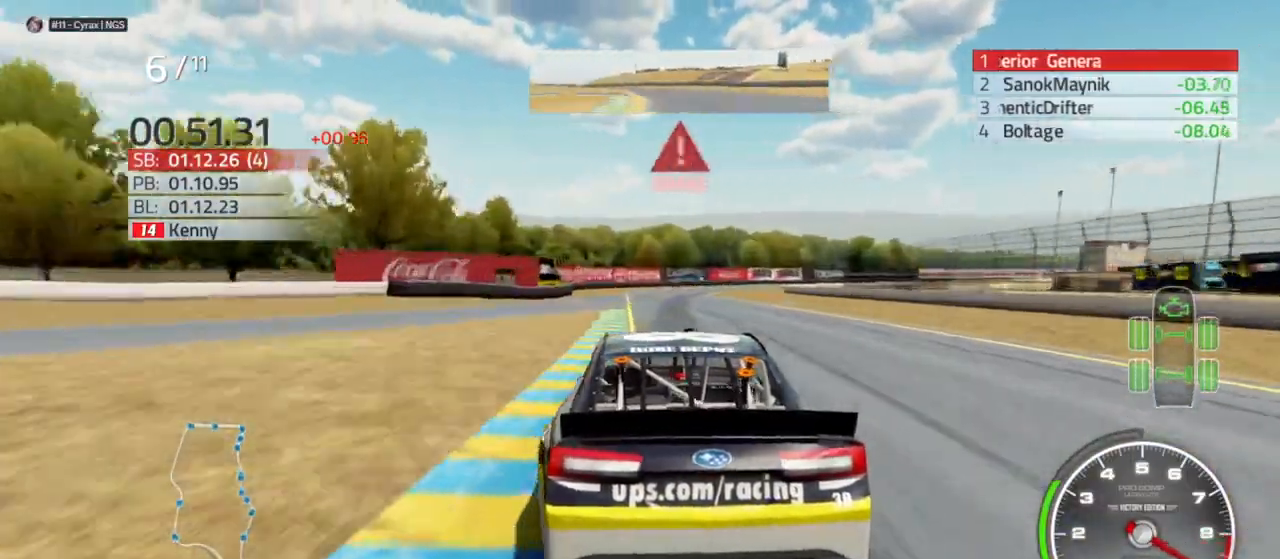
{"buttons": ["L2"], "left_stick": "right", "right_stick": "center", "events": [[100, "R2", "up"], [133, "left_stick", "right"], [167, "L2", "down"], [200, "R2", "down"], [300, "R2", "up"], [300, "left_stick", "center"], [467, "left_stick", "right"]]}
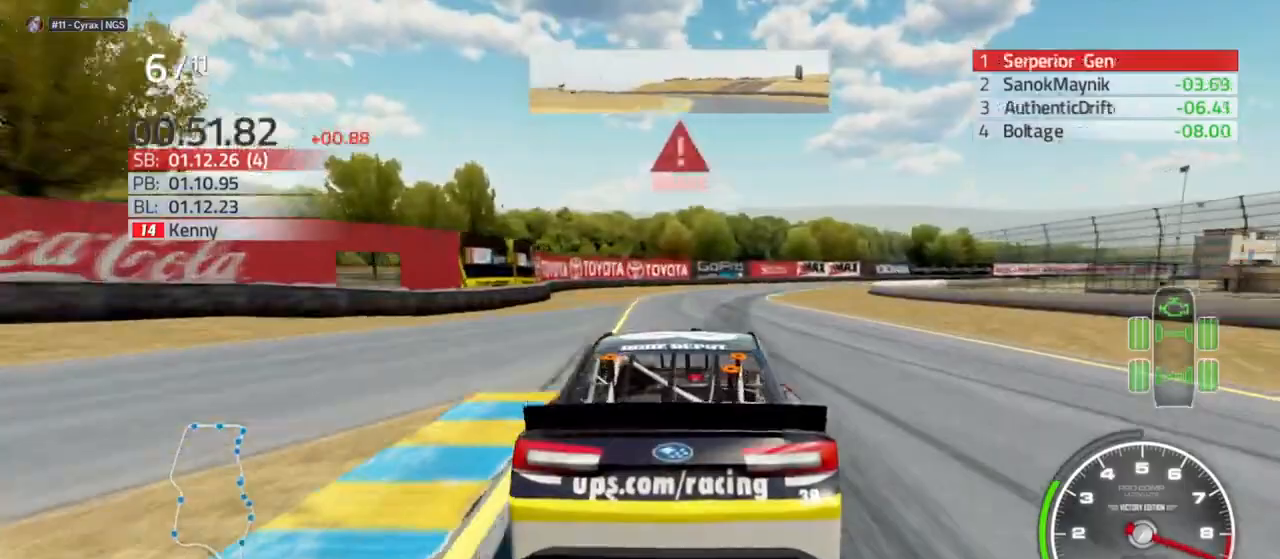
{"buttons": ["L2", "R2"], "left_stick": "right", "right_stick": "center", "events": [[167, "R2", "down"], [367, "R2", "up"], [467, "R2", "down"]]}
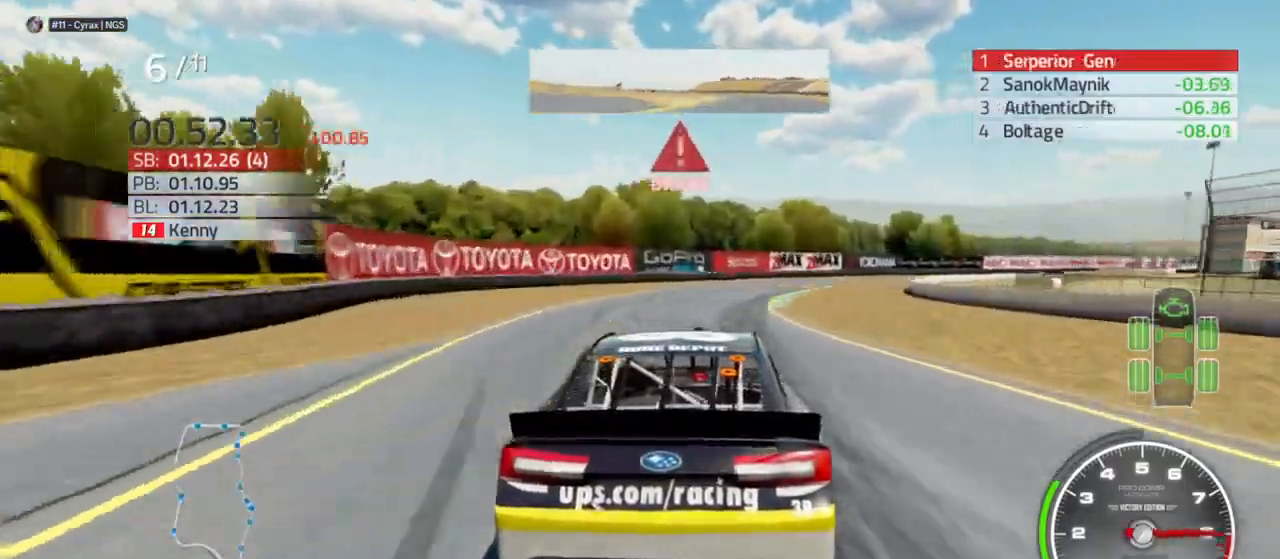
{"buttons": ["L2"], "left_stick": "right", "right_stick": "center", "events": [[100, "R2", "up"], [300, "L2", "up"], [467, "L2", "down"]]}
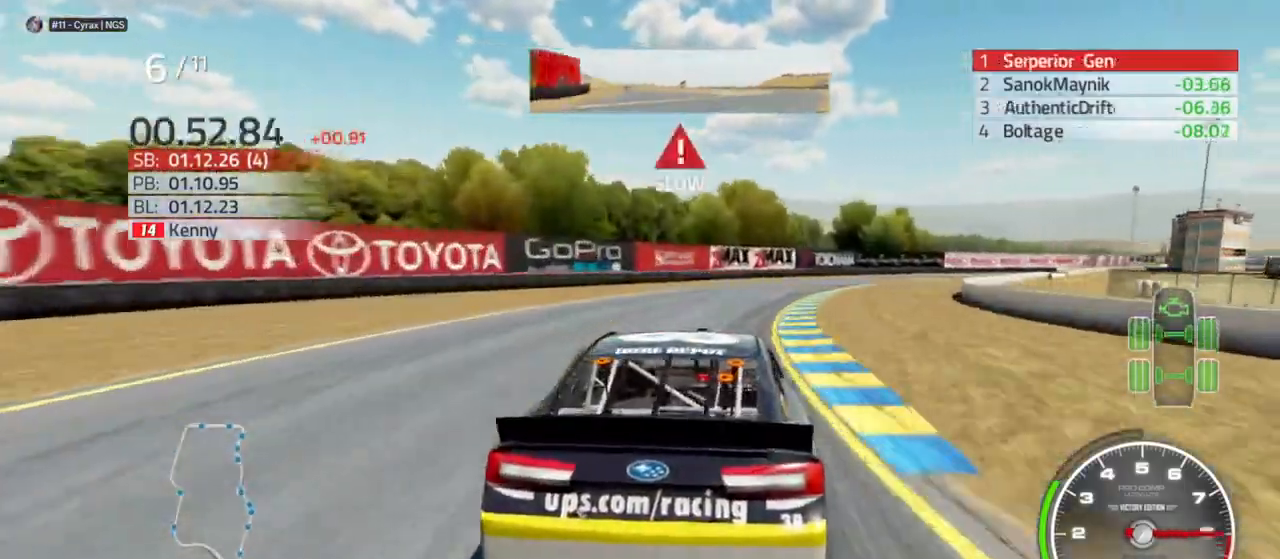
{"buttons": [], "left_stick": "right", "right_stick": "center", "events": [[67, "L2", "up"]]}
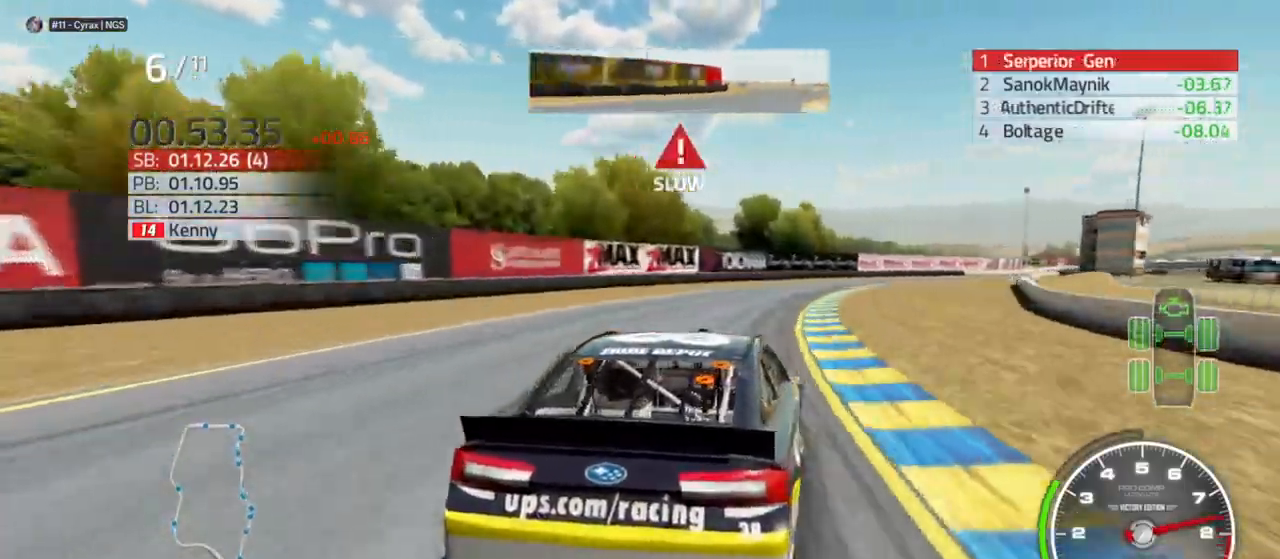
{"buttons": ["R2"], "left_stick": "right", "right_stick": "center", "events": [[300, "R2", "down"]]}
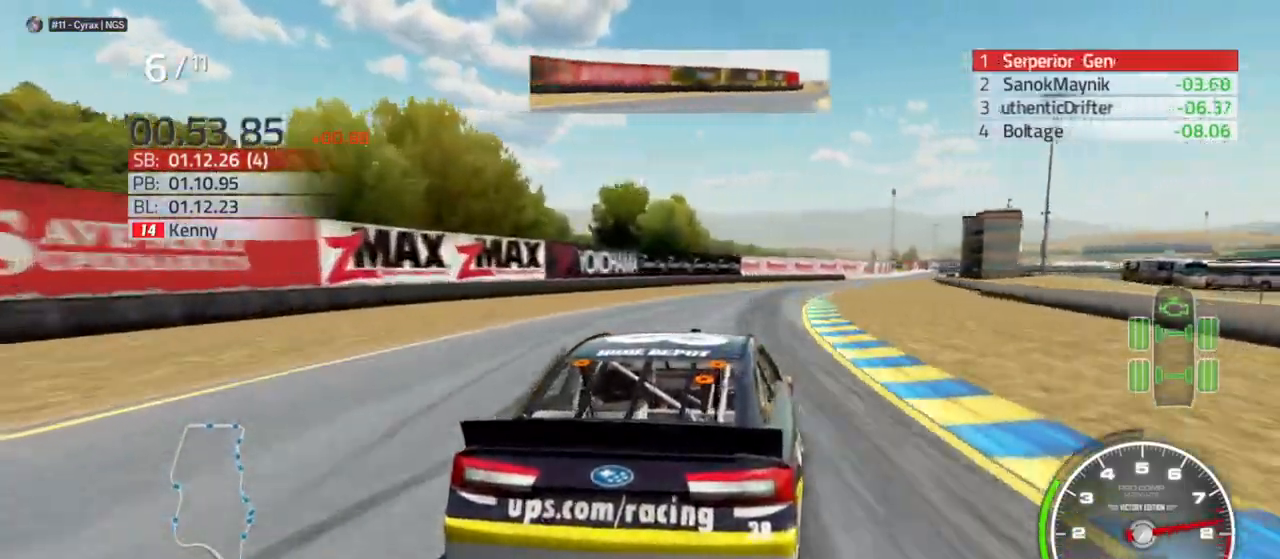
{"buttons": ["R2"], "left_stick": "right", "right_stick": "center", "events": []}
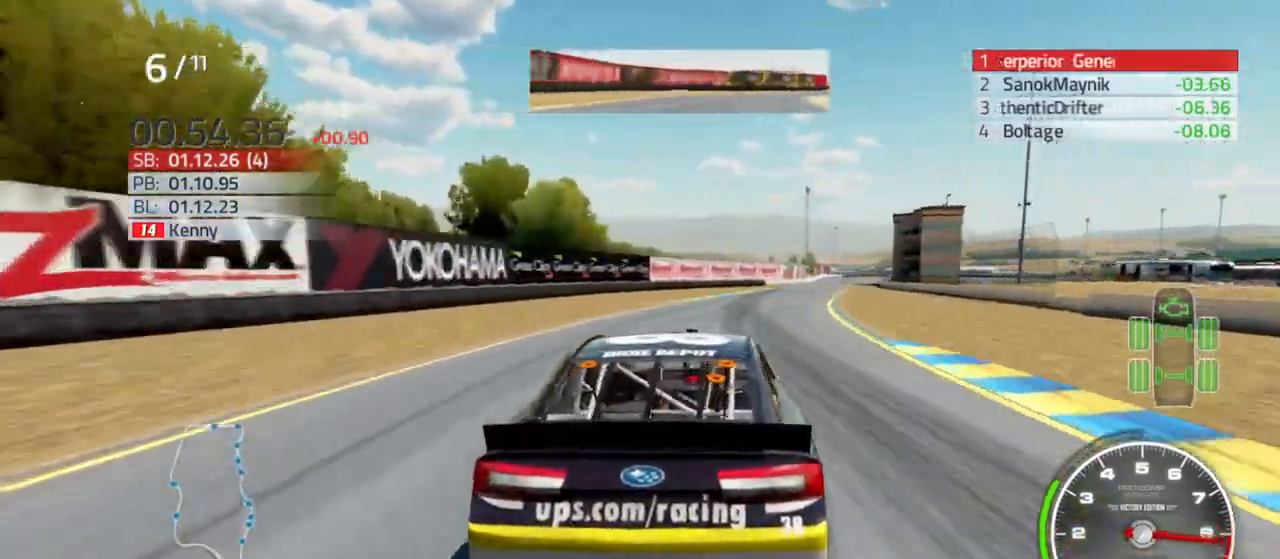
{"buttons": ["R2"], "left_stick": "right", "right_stick": "center", "events": []}
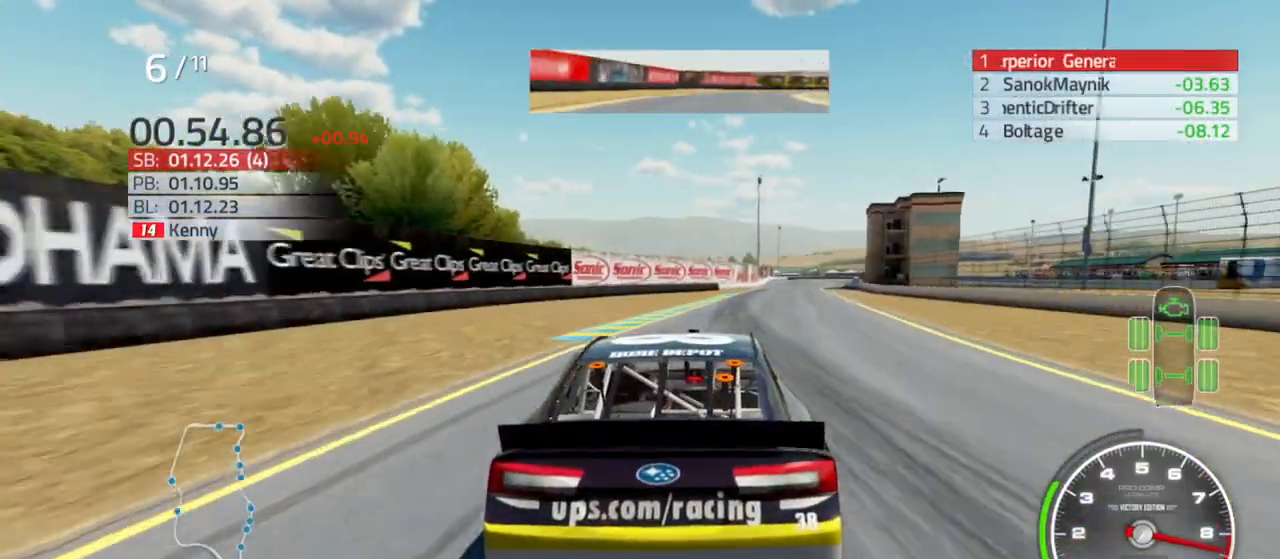
{"buttons": ["R2"], "left_stick": "right", "right_stick": "center", "events": [[33, "left_stick", "center"], [133, "left_stick", "right"], [300, "left_stick", "center"], [467, "left_stick", "right"]]}
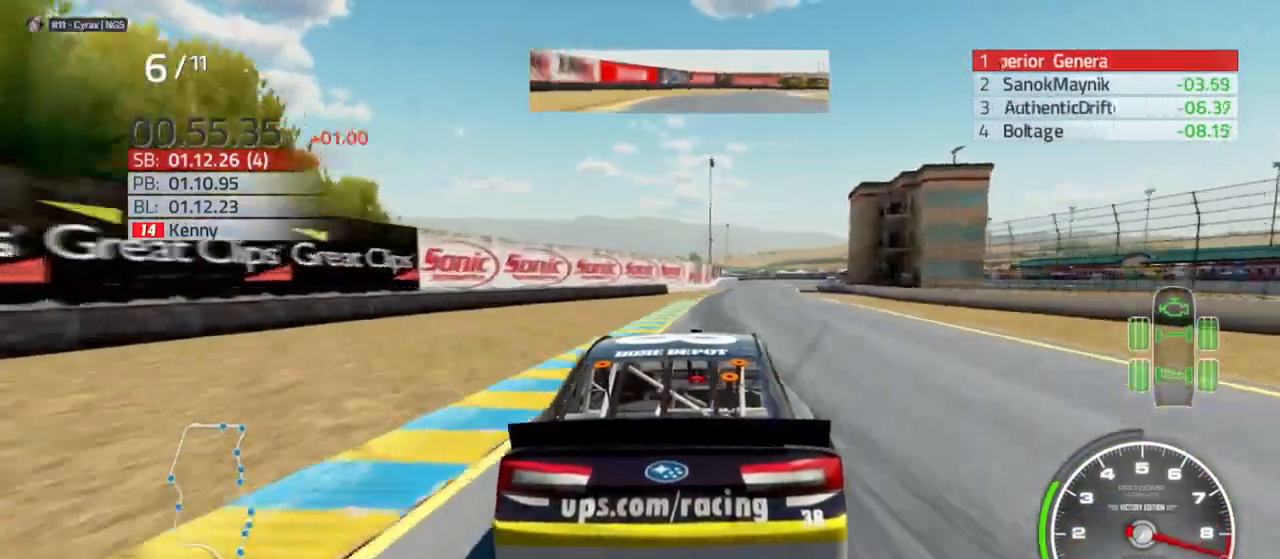
{"buttons": ["R2"], "left_stick": "right", "right_stick": "center", "events": [[33, "left_stick", "center"], [400, "left_stick", "right"]]}
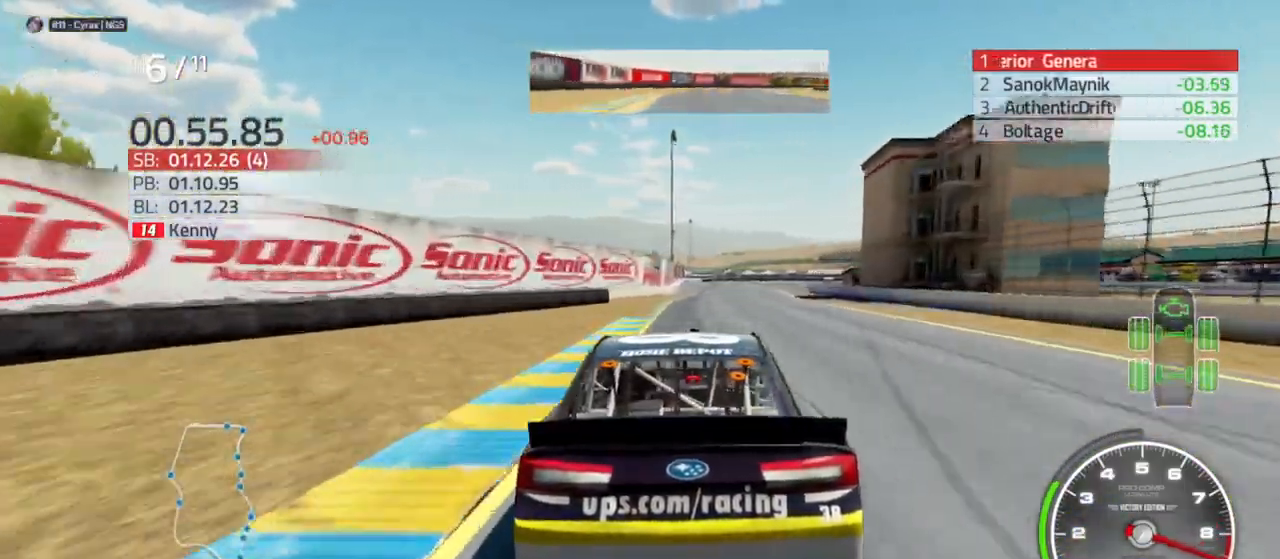
{"buttons": ["R2"], "left_stick": "right", "right_stick": "center", "events": [[33, "left_stick", "center"], [333, "left_stick", "right"]]}
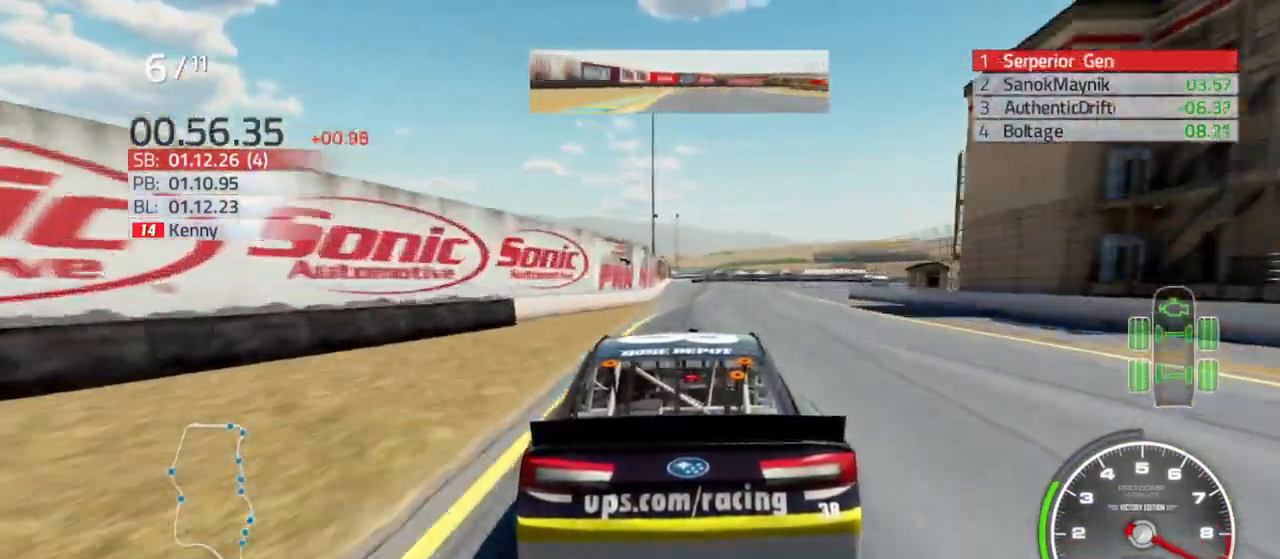
{"buttons": ["R2"], "left_stick": "center", "right_stick": "center", "events": [[67, "left_stick", "center"], [233, "left_stick", "right"], [300, "left_stick", "center"]]}
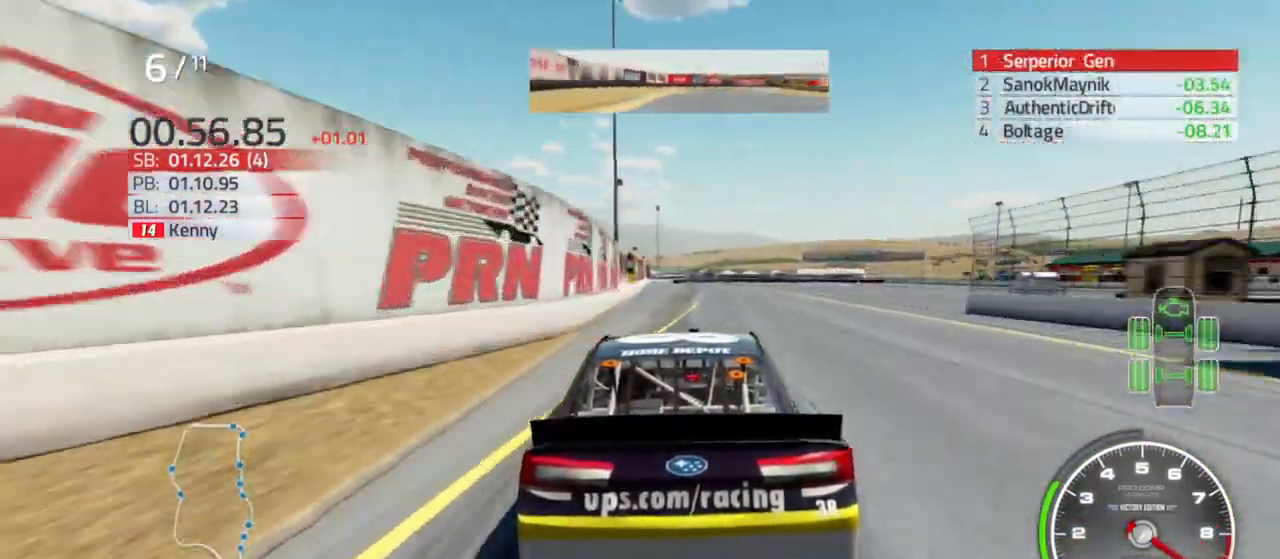
{"buttons": ["R2"], "left_stick": "center", "right_stick": "center", "events": [[100, "left_stick", "right"], [200, "left_stick", "center"]]}
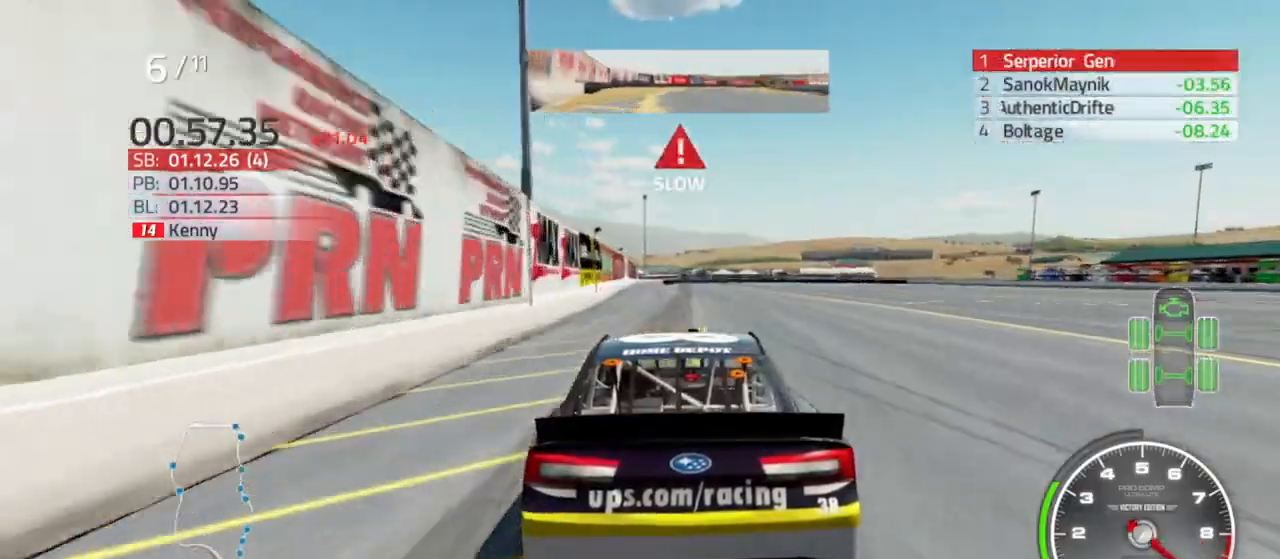
{"buttons": ["L2"], "left_stick": "center", "right_stick": "center", "events": [[133, "L2", "down"], [200, "R2", "up"]]}
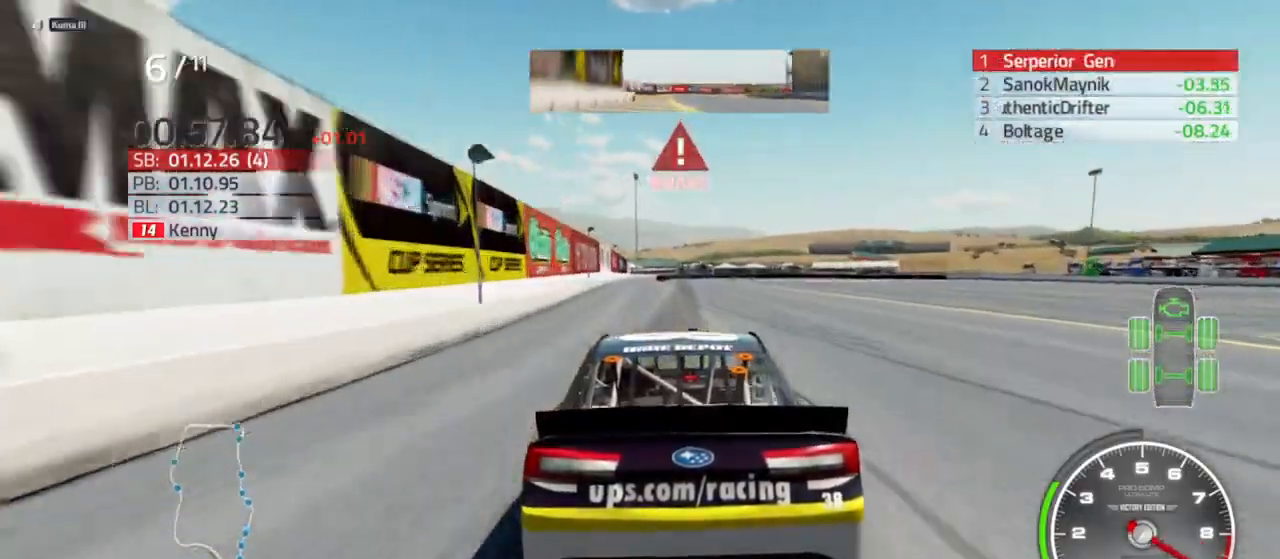
{"buttons": ["L2"], "left_stick": "center", "right_stick": "center", "events": []}
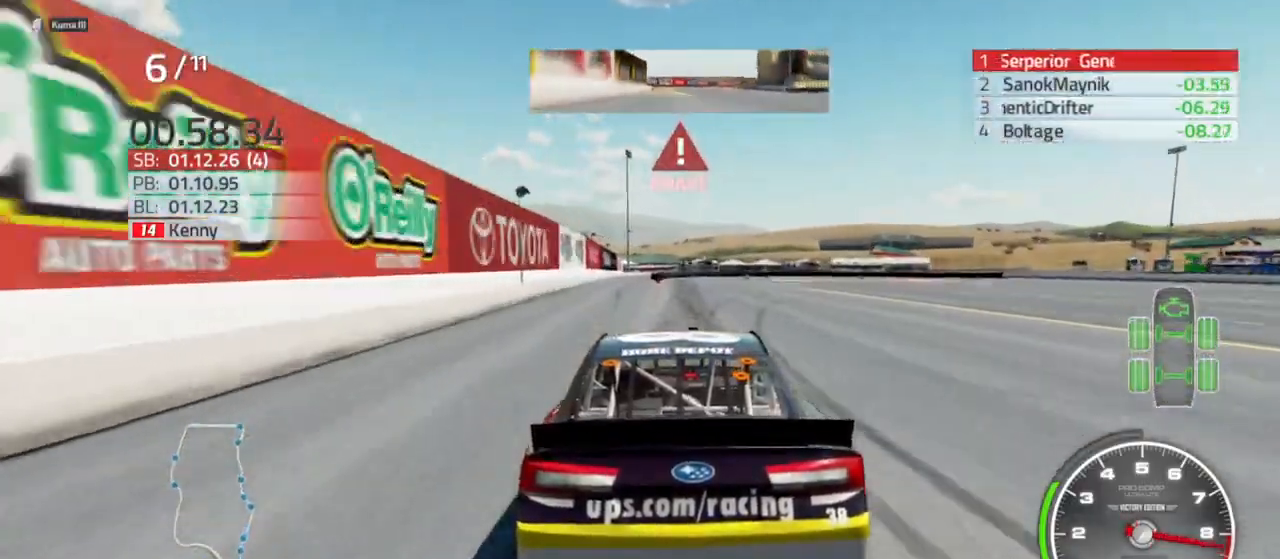
{"buttons": ["L2", "R2"], "left_stick": "center", "right_stick": "center", "events": [[200, "R2", "down"]]}
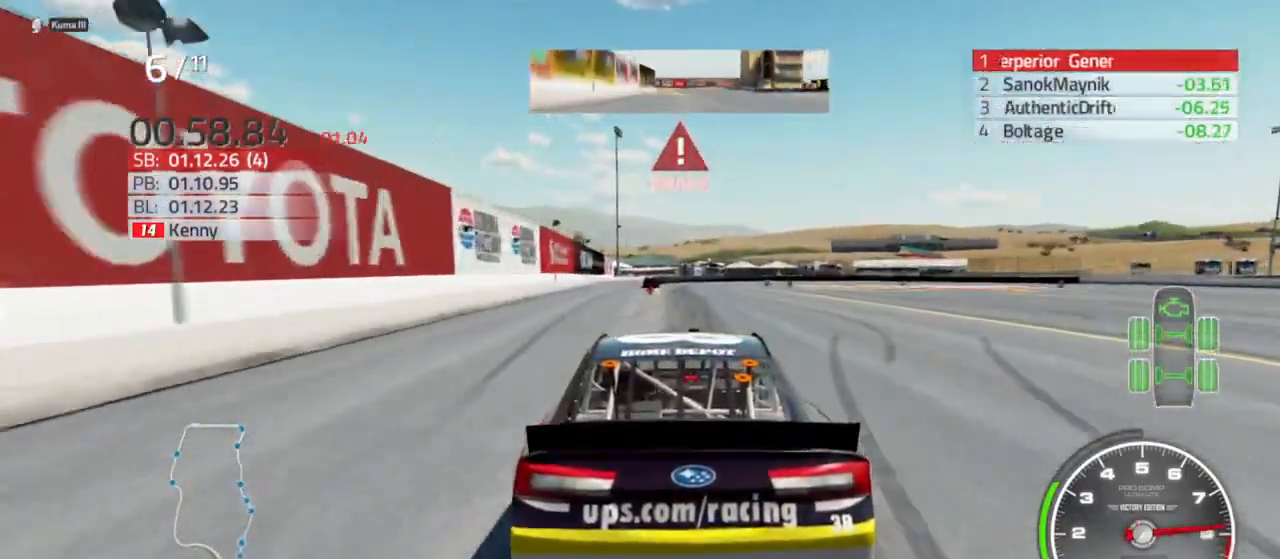
{"buttons": ["L2"], "left_stick": "right", "right_stick": "center", "events": [[67, "R2", "up"], [500, "left_stick", "right"]]}
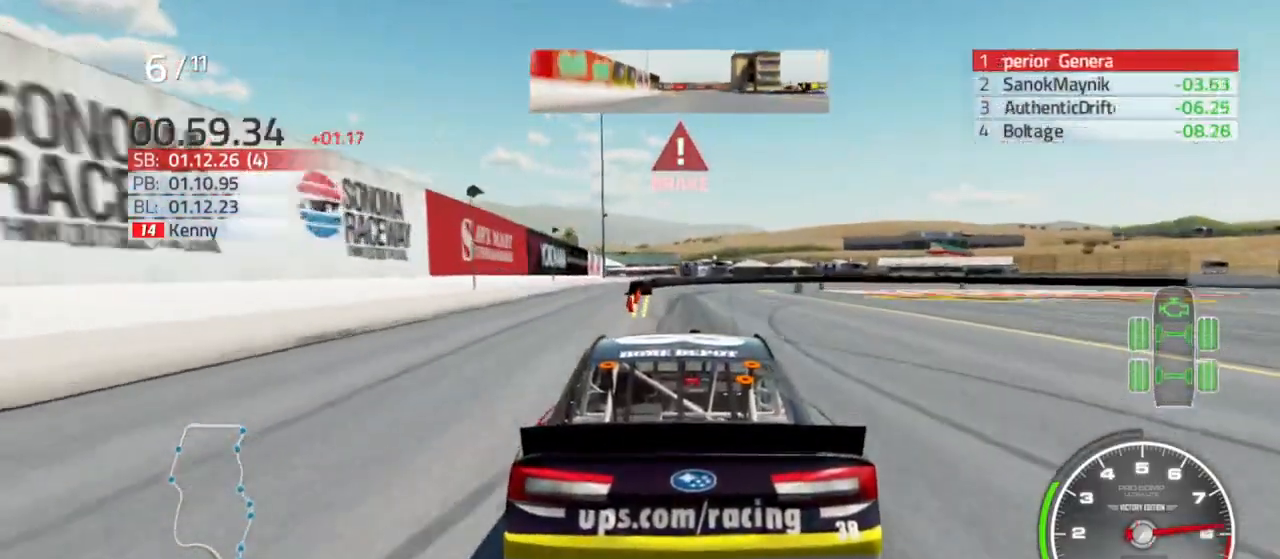
{"buttons": ["L2"], "left_stick": "center", "right_stick": "center", "events": [[133, "left_stick", "center"]]}
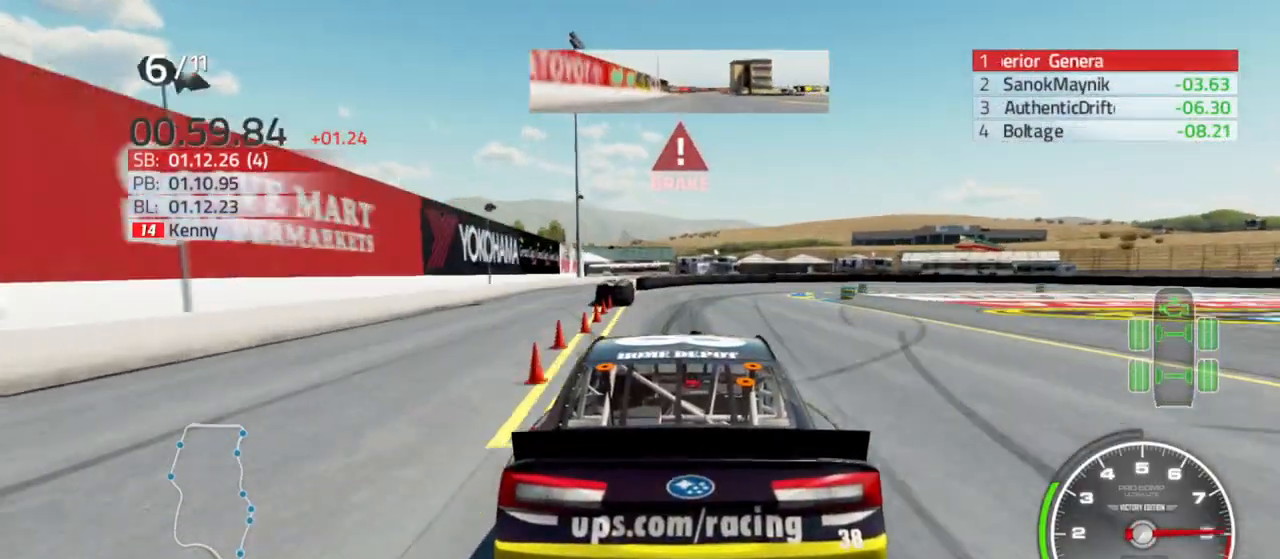
{"buttons": ["L2"], "left_stick": "right", "right_stick": "center", "events": [[167, "left_stick", "right"], [333, "left_stick", "center"], [500, "left_stick", "right"]]}
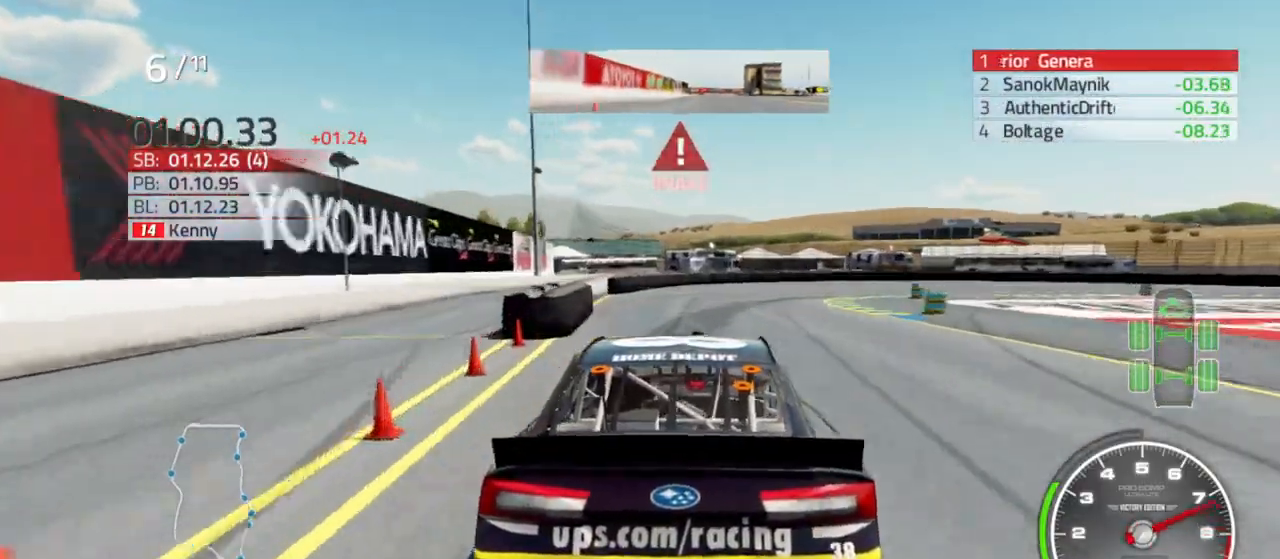
{"buttons": ["L2"], "left_stick": "right", "right_stick": "center", "events": []}
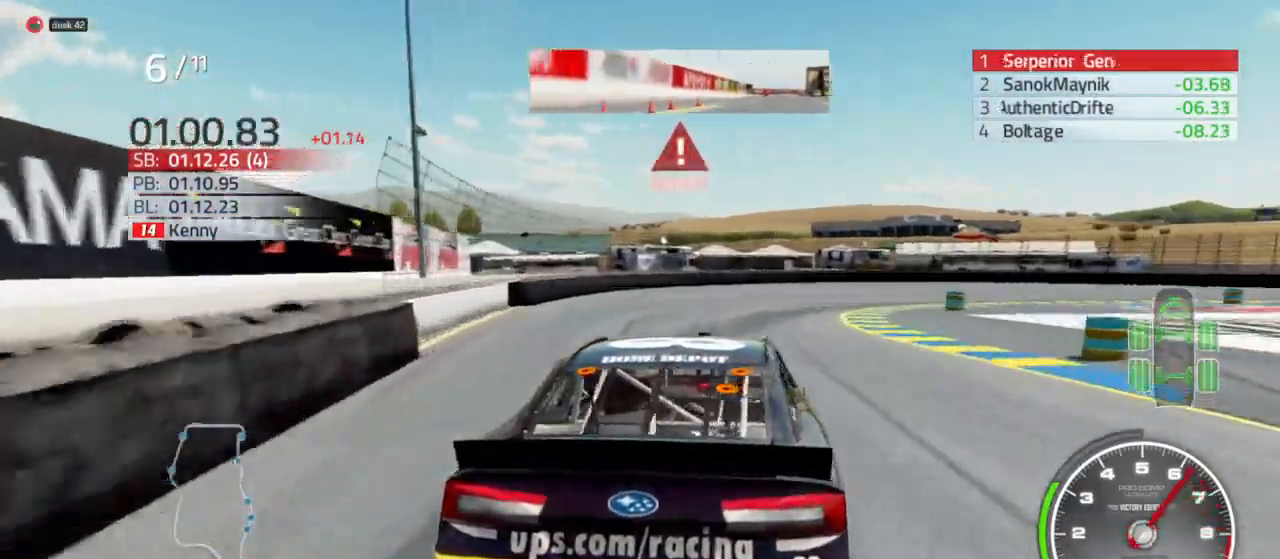
{"buttons": ["L2"], "left_stick": "right", "right_stick": "center", "events": [[67, "L2", "up"], [67, "left_stick", "center"], [300, "L2", "down"], [300, "left_stick", "right"]]}
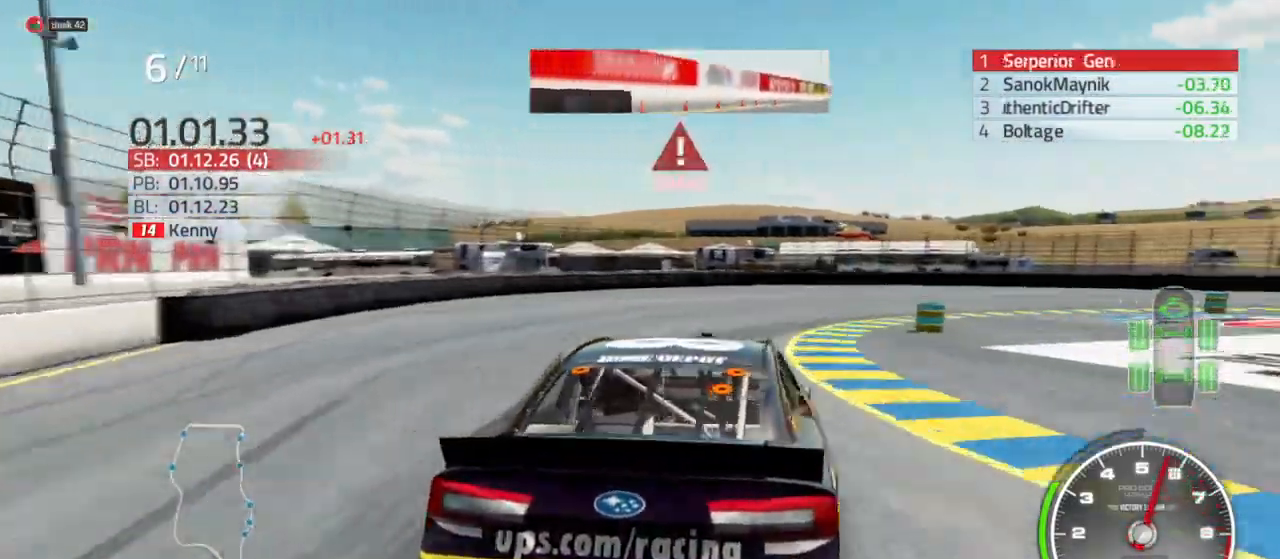
{"buttons": [], "left_stick": "right", "right_stick": "center", "events": [[67, "L2", "up"], [133, "L2", "down"], [467, "L2", "up"]]}
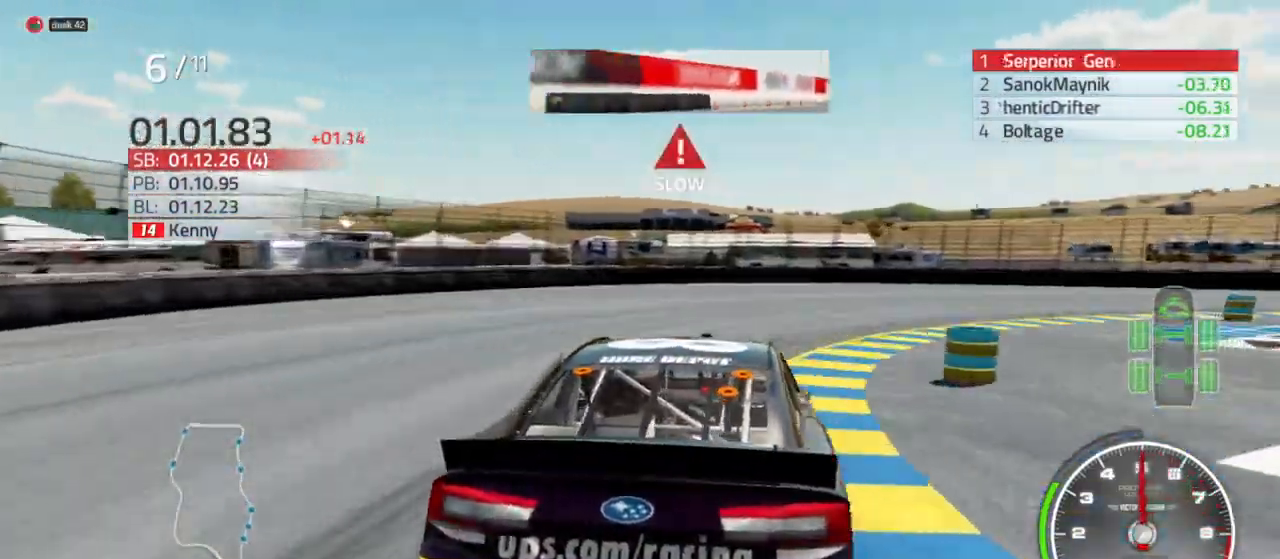
{"buttons": [], "left_stick": "right", "right_stick": "center", "events": [[167, "L2", "down"], [300, "L2", "up"]]}
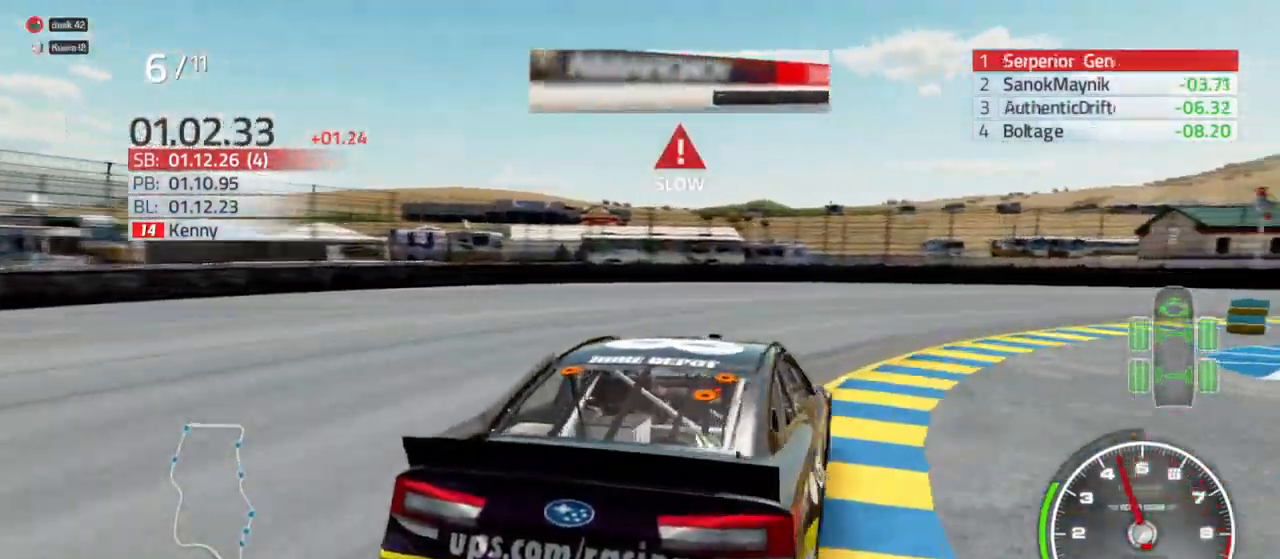
{"buttons": [], "left_stick": "right", "right_stick": "center", "events": []}
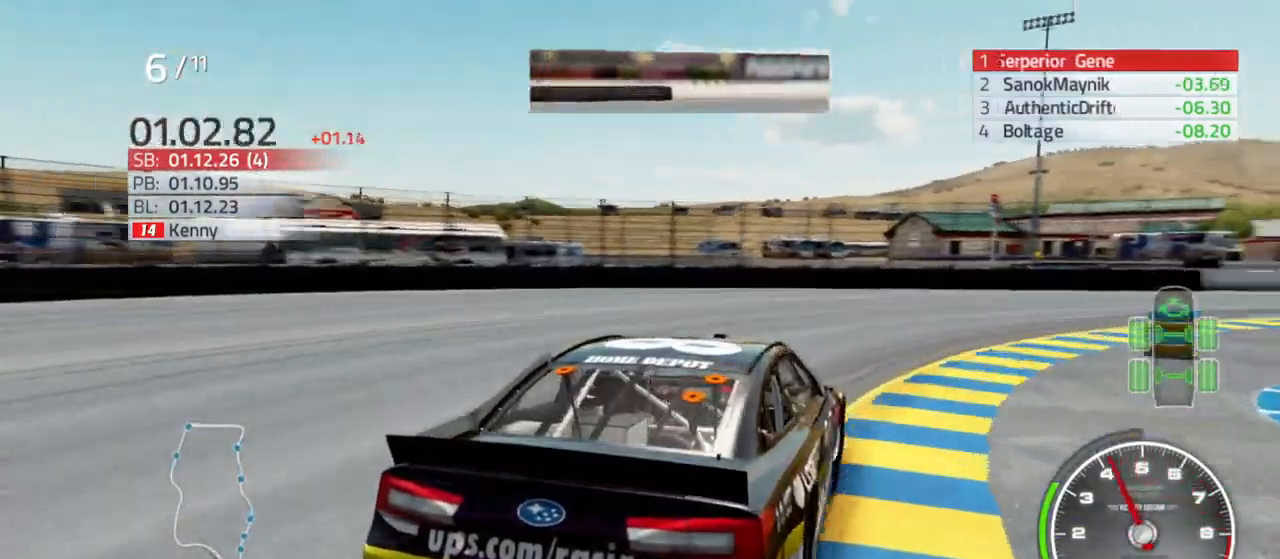
{"buttons": ["R2"], "left_stick": "right", "right_stick": "center", "events": [[333, "R2", "down"]]}
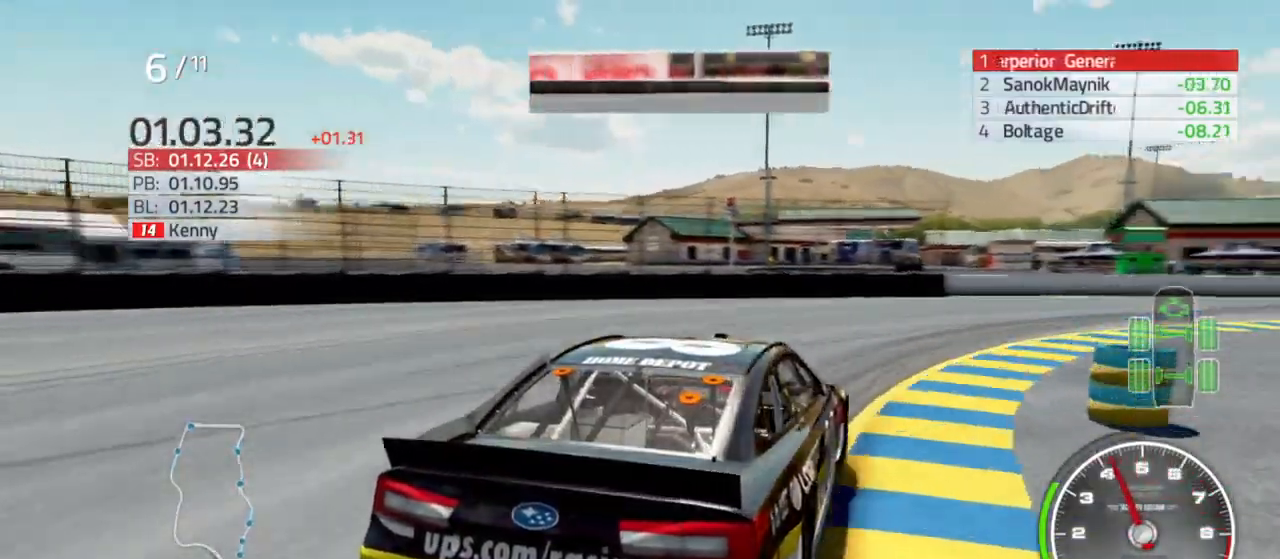
{"buttons": ["R2"], "left_stick": "right", "right_stick": "center", "events": []}